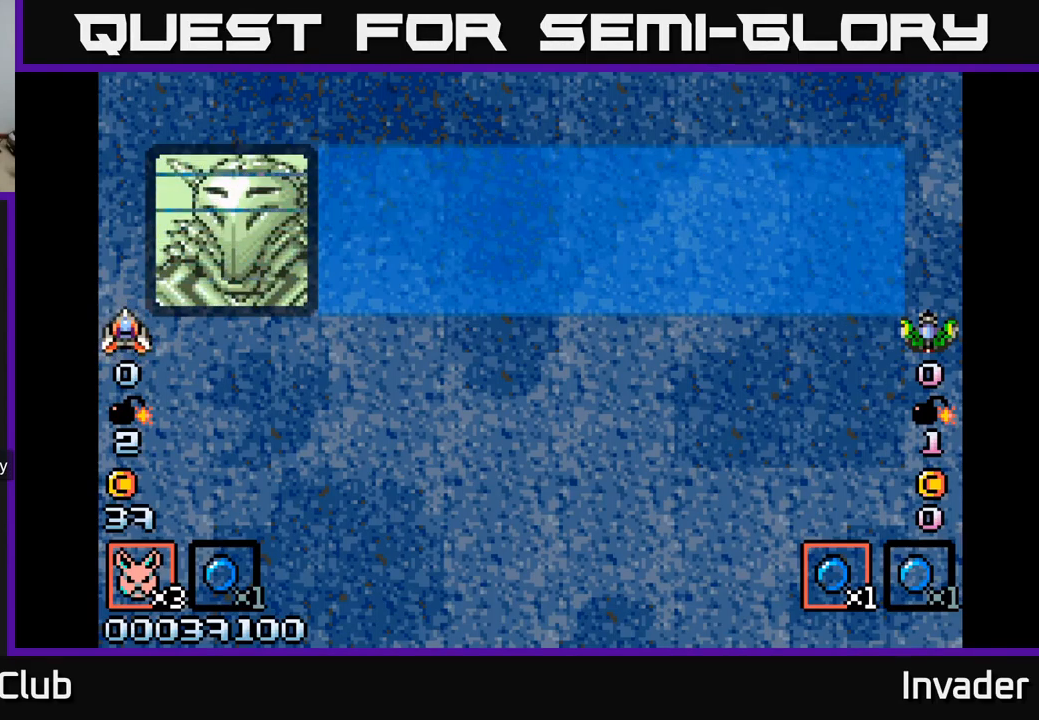
Gameplay with a controller (Xbox layout); each line is a JSON object with the inputs held at the frame after it. "events" lists button and stick changes between this image and that frame as [ms after this image, input, new state], when the widget could be followed in between. Not read: left_stick.
{"buttons": [], "right_stick": "center", "events": [[134, "B", "up"], [200, "B", "down"], [317, "B", "up"], [417, "B", "down"], [484, "B", "up"]]}
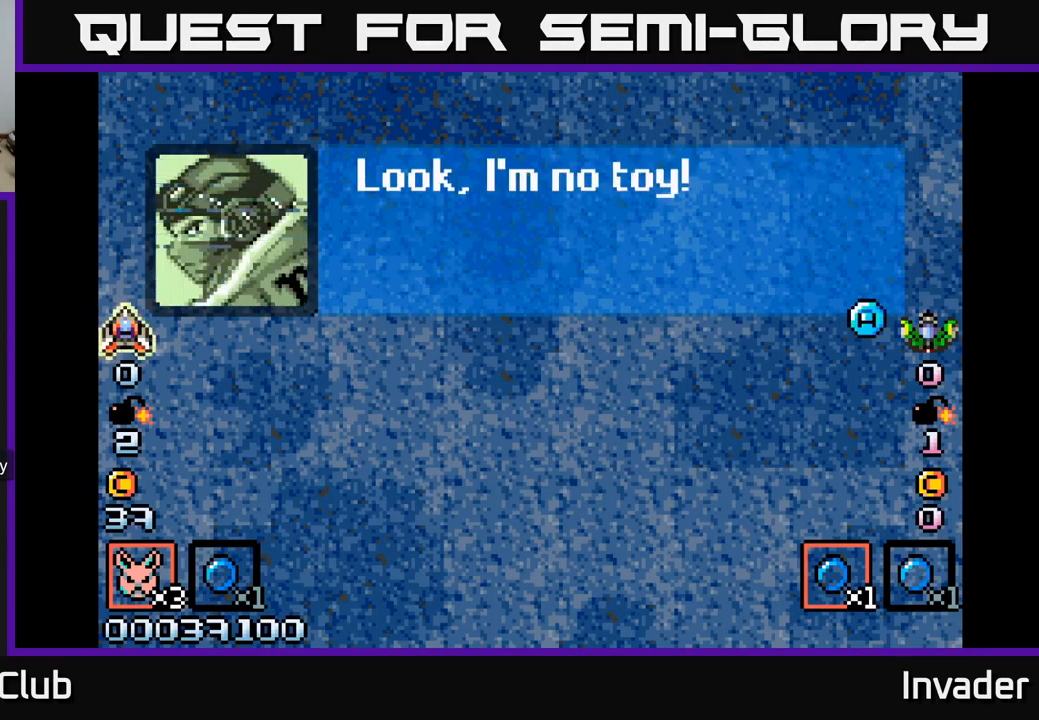
{"buttons": ["B"], "right_stick": "center", "events": [[67, "B", "down"], [117, "B", "up"], [200, "B", "down"], [250, "B", "up"], [317, "B", "down"], [400, "B", "up"], [467, "B", "down"]]}
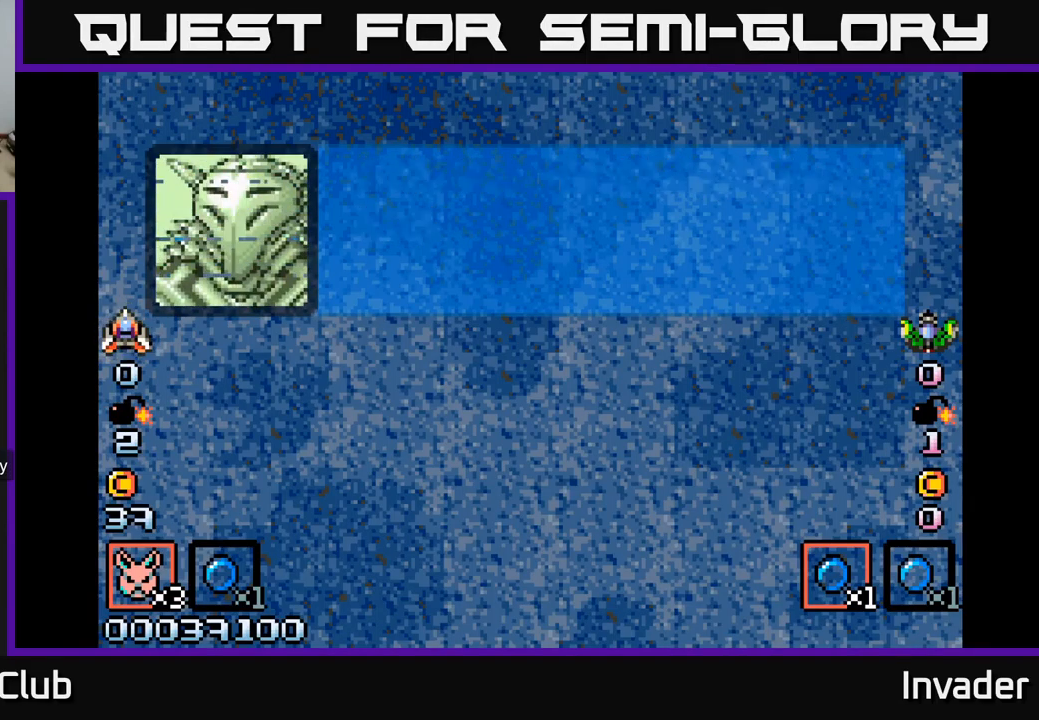
{"buttons": [], "right_stick": "center", "events": [[34, "B", "up"], [100, "DPAD_DOWN", "down"], [117, "B", "down"], [167, "DPAD_RIGHT", "down"], [201, "B", "up"], [251, "DPAD_DOWN", "up"], [267, "B", "down"], [267, "DPAD_RIGHT", "up"], [351, "B", "up"], [417, "B", "down"], [484, "B", "up"]]}
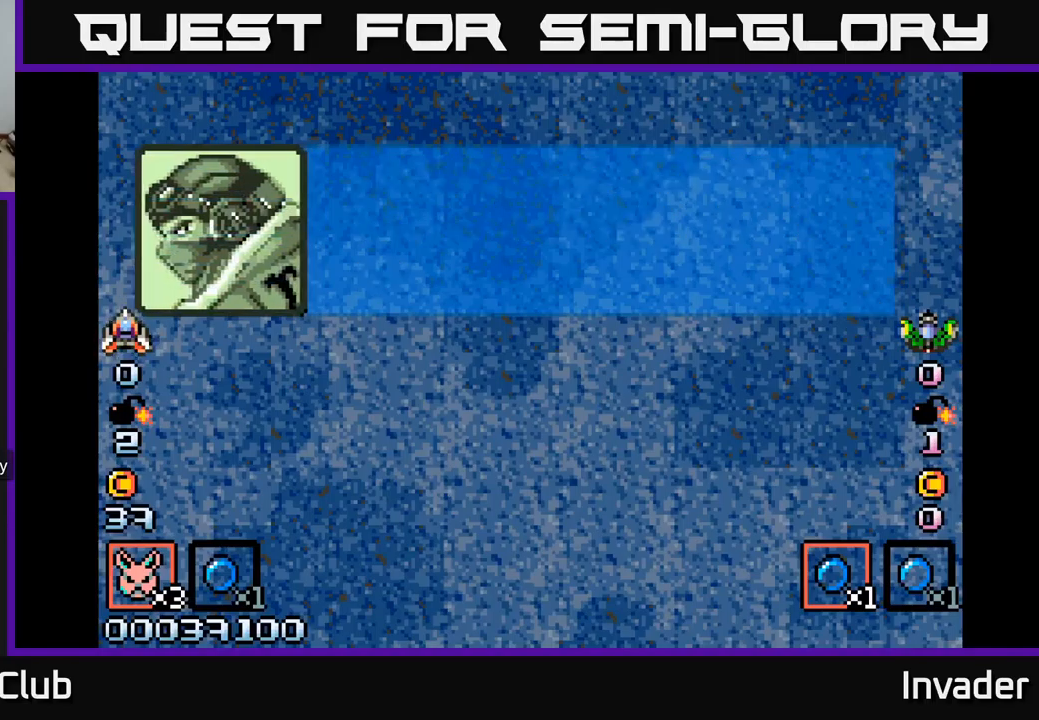
{"buttons": ["DPAD_RIGHT"], "right_stick": "center", "events": [[33, "DPAD_DOWN", "down"], [83, "B", "down"], [83, "DPAD_RIGHT", "down"], [133, "B", "up"], [133, "DPAD_DOWN", "up"], [183, "DPAD_RIGHT", "up"], [217, "B", "down"], [217, "DPAD_RIGHT", "down"], [267, "B", "up"], [267, "DPAD_DOWN", "down"], [367, "B", "down"], [450, "B", "up"], [500, "DPAD_DOWN", "up"]]}
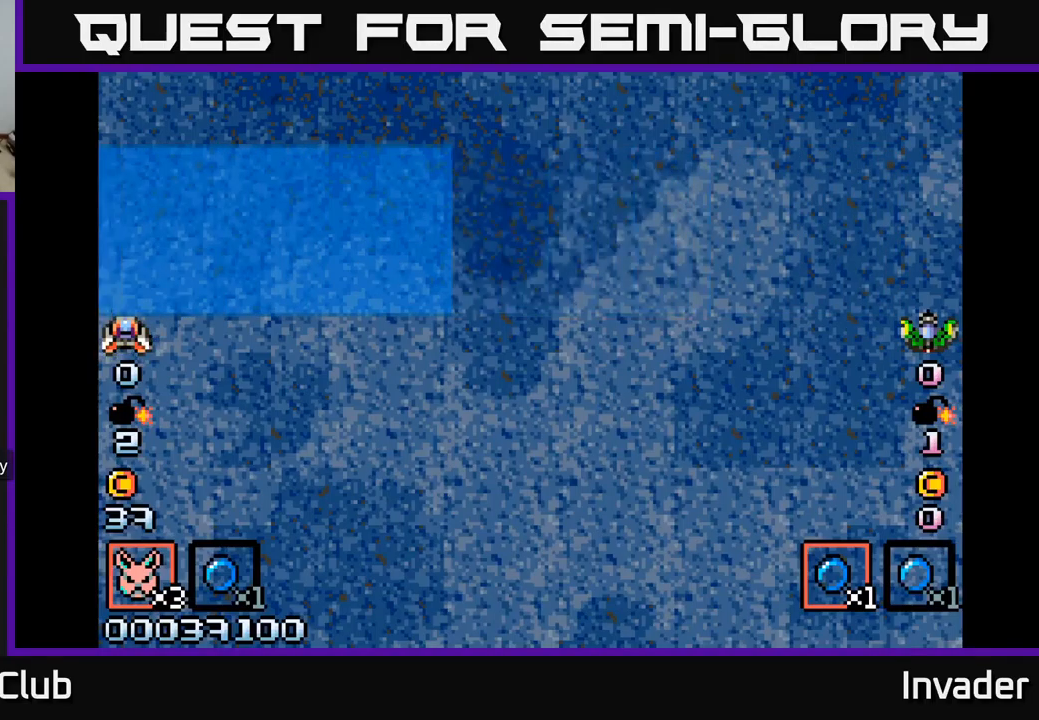
{"buttons": ["B", "DPAD_DOWN", "DPAD_RIGHT"], "right_stick": "center", "events": [[33, "DPAD_RIGHT", "up"], [50, "B", "down"], [117, "DPAD_RIGHT", "down"], [133, "DPAD_DOWN", "down"], [150, "B", "up"], [250, "B", "down"], [333, "B", "up"], [417, "B", "down"]]}
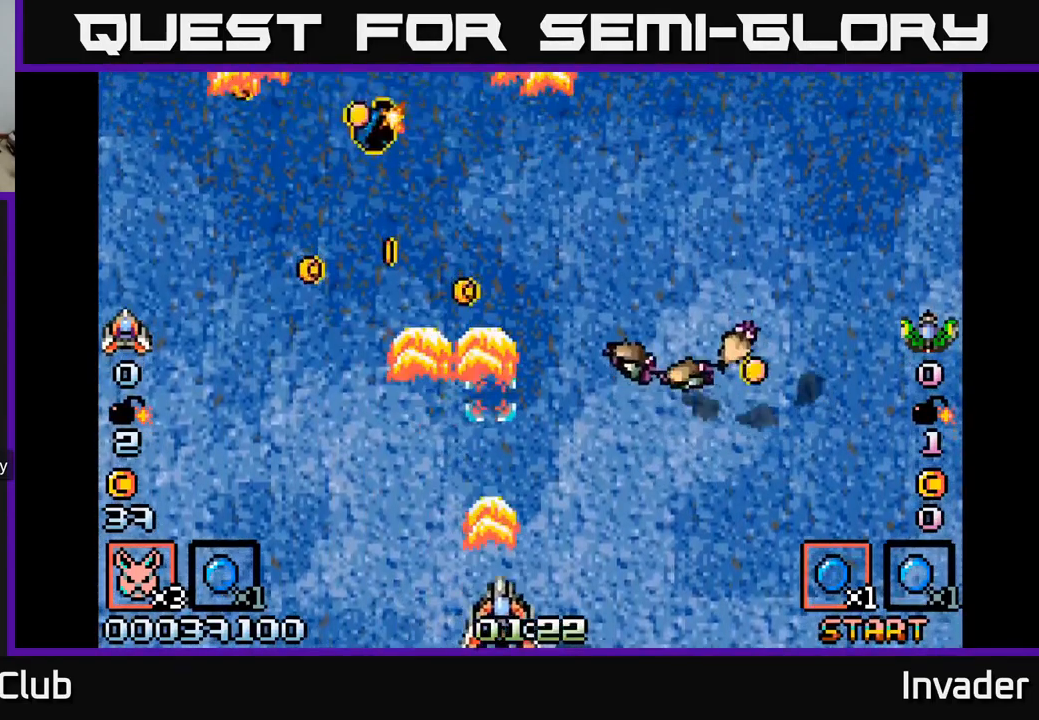
{"buttons": ["DPAD_LEFT"], "right_stick": "center", "events": [[17, "B", "up"], [33, "DPAD_DOWN", "up"], [83, "B", "down"], [167, "B", "up"], [217, "B", "down"], [300, "DPAD_RIGHT", "up"], [317, "B", "up"], [333, "DPAD_LEFT", "down"], [367, "B", "down"], [467, "B", "up"]]}
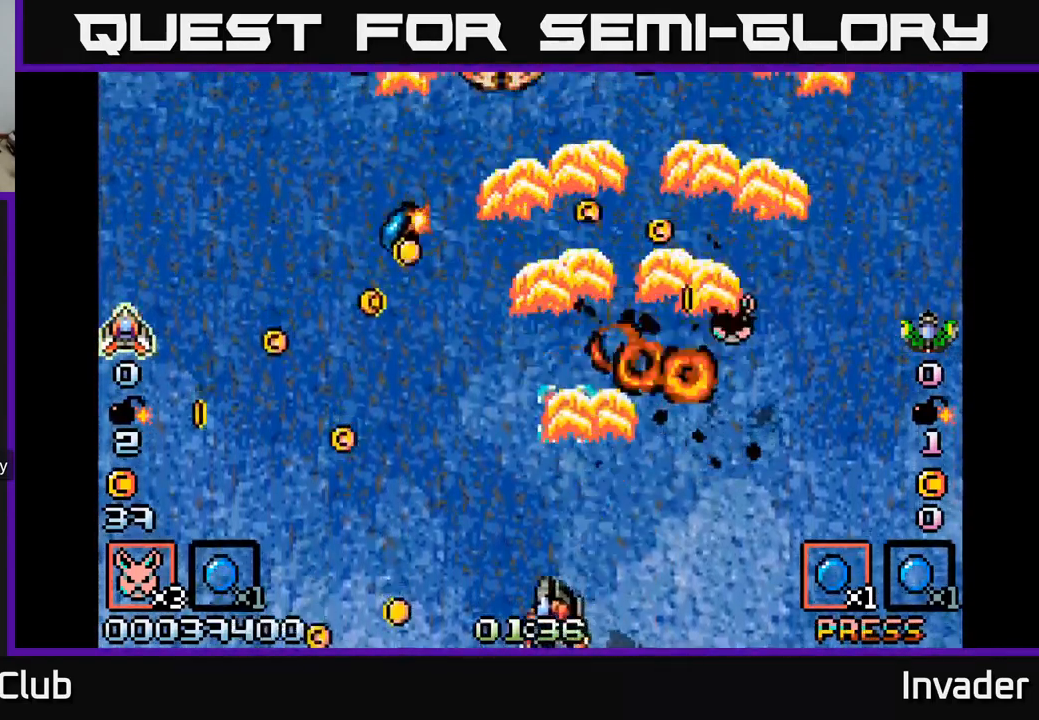
{"buttons": ["DPAD_UP"], "right_stick": "center", "events": [[33, "B", "down"], [150, "B", "up"], [217, "B", "down"], [317, "B", "up"], [350, "DPAD_UP", "down"], [383, "B", "down"], [400, "DPAD_LEFT", "up"], [483, "B", "up"]]}
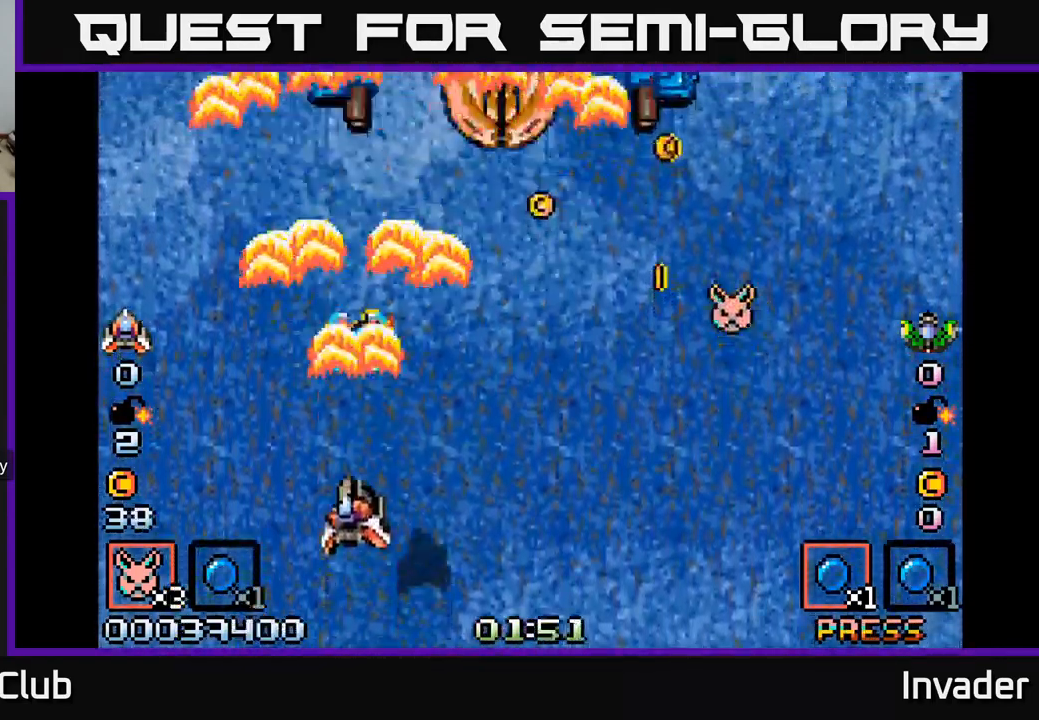
{"buttons": ["DPAD_RIGHT"], "right_stick": "center", "events": [[50, "B", "down"], [150, "B", "up"], [233, "B", "down"], [233, "DPAD_RIGHT", "down"], [233, "DPAD_UP", "up"], [317, "B", "up"], [333, "DPAD_DOWN", "down"], [400, "B", "down"], [467, "DPAD_DOWN", "up"], [500, "B", "up"]]}
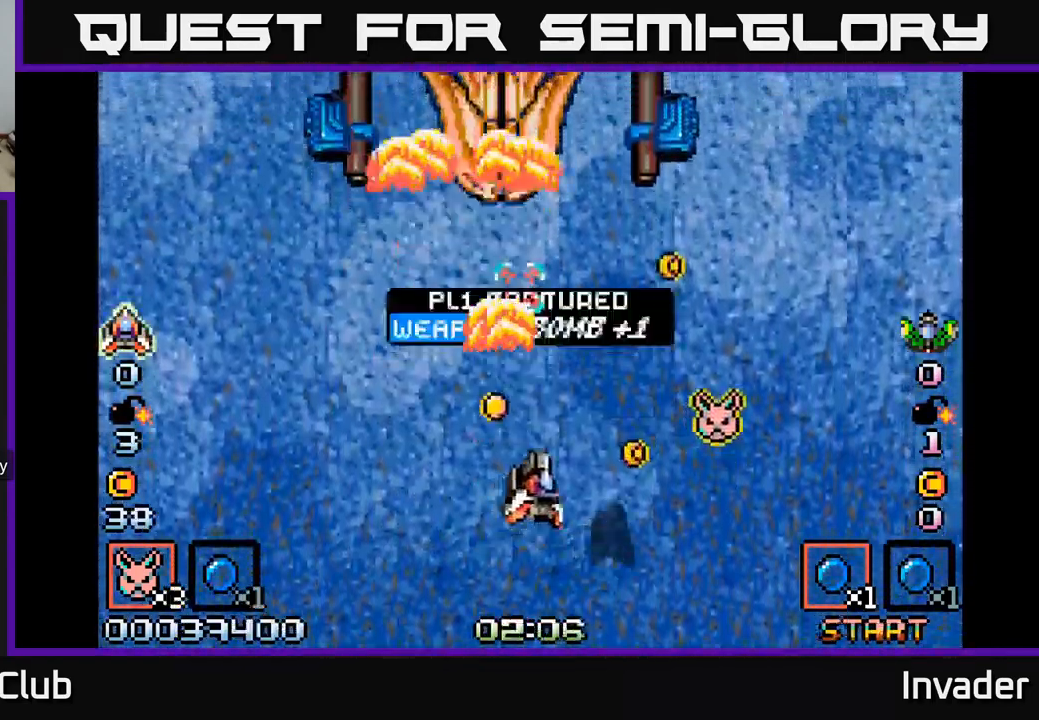
{"buttons": ["B", "DPAD_RIGHT"], "right_stick": "center", "events": [[83, "B", "down"], [150, "DPAD_DOWN", "down"], [167, "B", "up"], [217, "DPAD_RIGHT", "up"], [250, "DPAD_LEFT", "down"], [267, "B", "down"], [333, "B", "up"], [367, "DPAD_LEFT", "up"], [400, "DPAD_DOWN", "up"], [400, "DPAD_RIGHT", "down"], [417, "B", "down"]]}
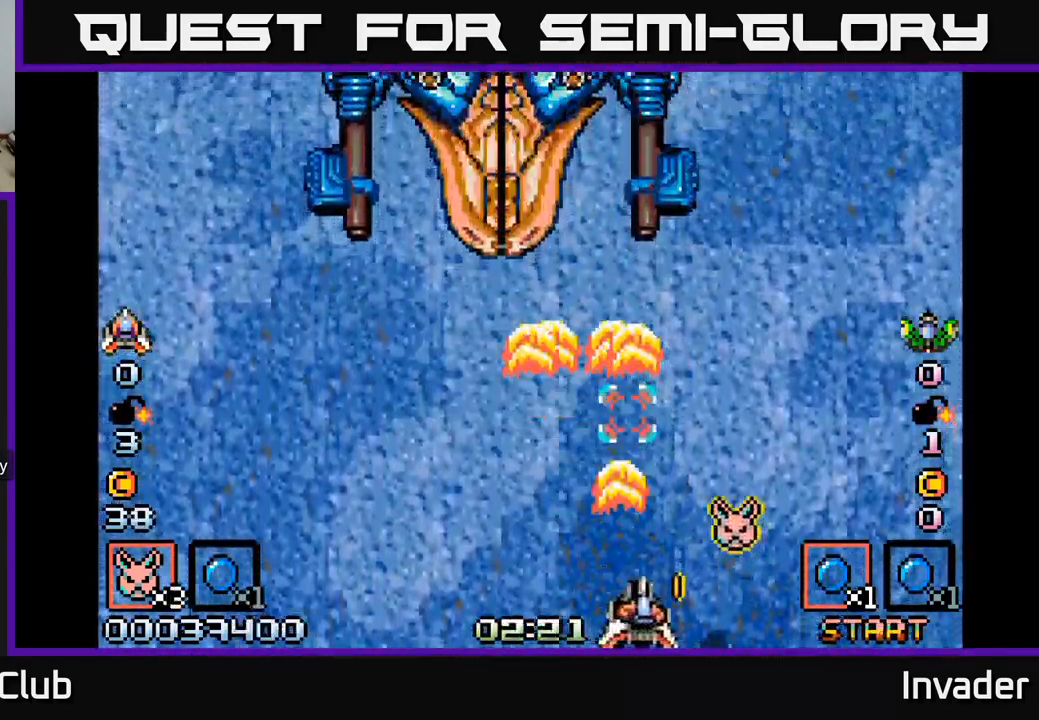
{"buttons": ["DPAD_DOWN"], "right_stick": "center"}
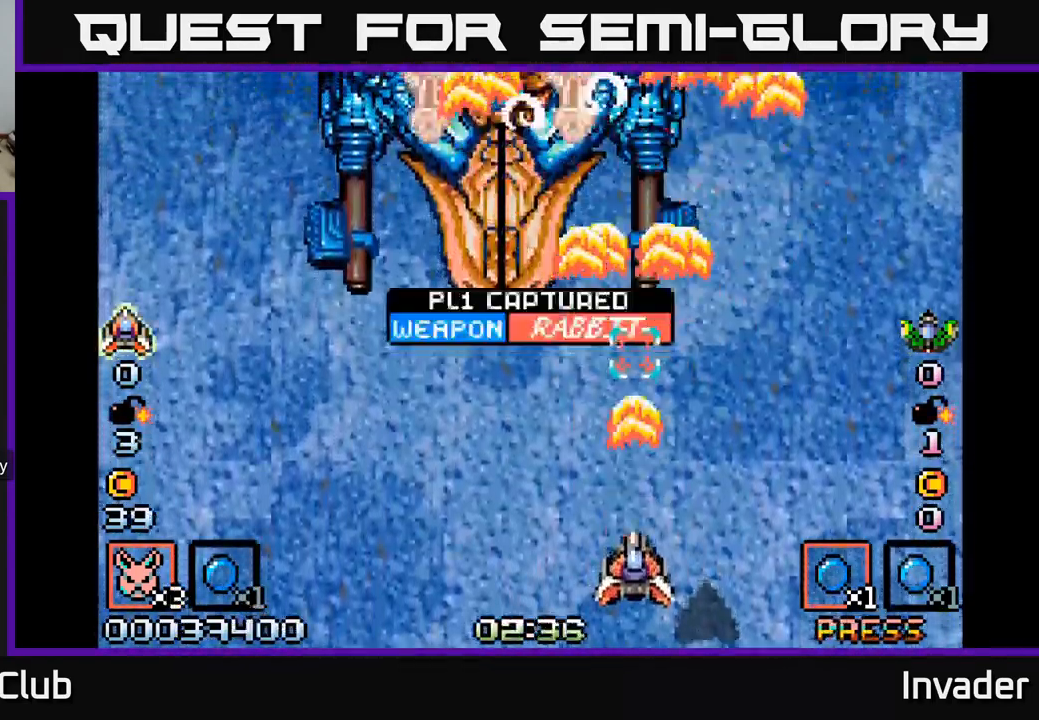
{"buttons": [], "right_stick": "center", "events": [[33, "DPAD_LEFT", "down"], [67, "B", "down"], [67, "DPAD_DOWN", "up"], [150, "B", "up"], [217, "B", "down"], [217, "DPAD_UP", "down"], [333, "B", "up"], [333, "DPAD_UP", "up"], [367, "DPAD_LEFT", "up"], [383, "B", "down"], [500, "B", "up"]]}
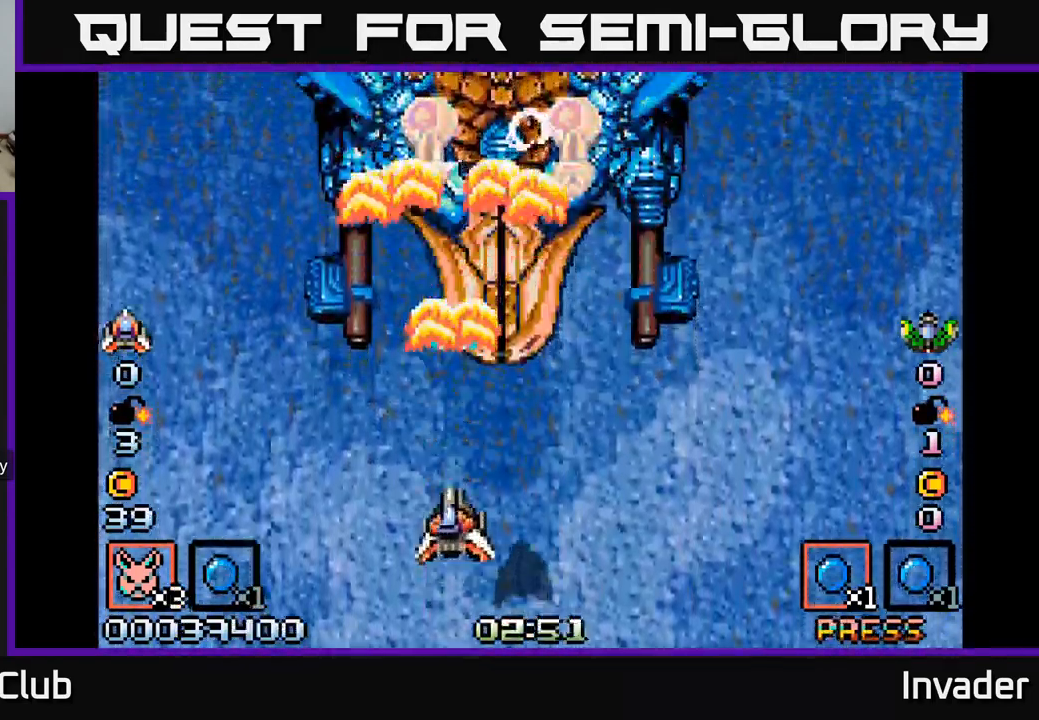
{"buttons": ["DPAD_DOWN"], "right_stick": "center", "events": [[50, "B", "down"], [150, "B", "up"], [167, "DPAD_RIGHT", "down"], [233, "B", "down"], [233, "DPAD_DOWN", "down"], [250, "DPAD_RIGHT", "up"], [267, "DPAD_DOWN", "up"], [317, "B", "up"], [383, "B", "down"], [467, "B", "up"], [500, "DPAD_DOWN", "down"]]}
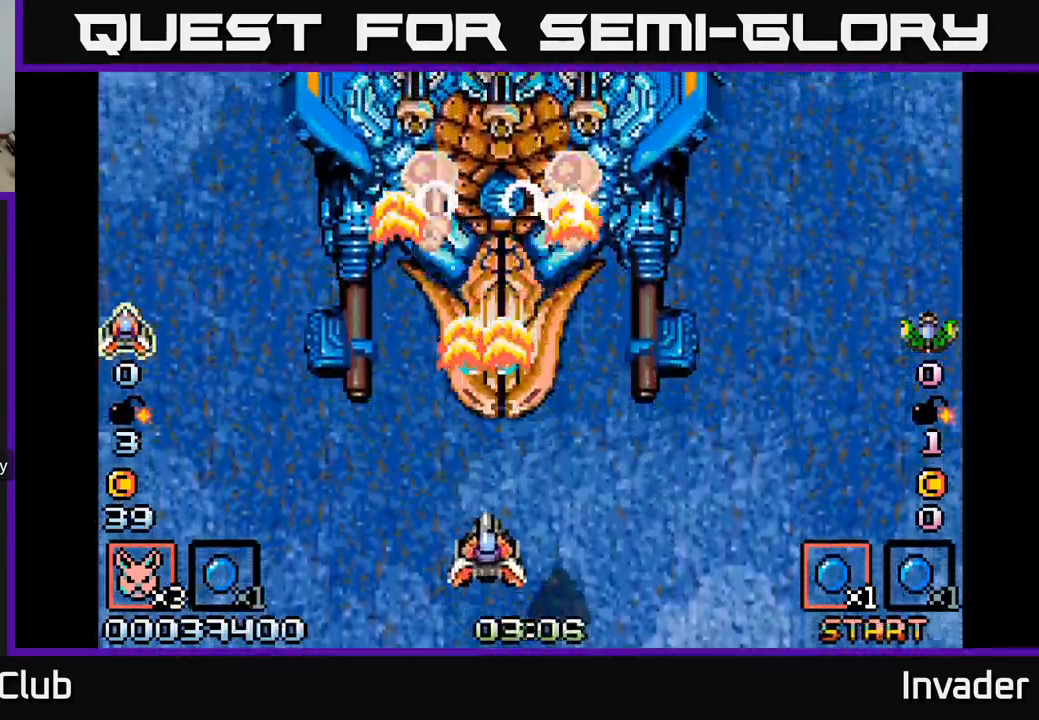
{"buttons": ["B"], "right_stick": "center", "events": [[33, "B", "down"], [133, "B", "up"], [133, "DPAD_DOWN", "up"], [183, "B", "down"], [284, "B", "up"], [350, "B", "down"], [417, "B", "up"], [484, "B", "down"]]}
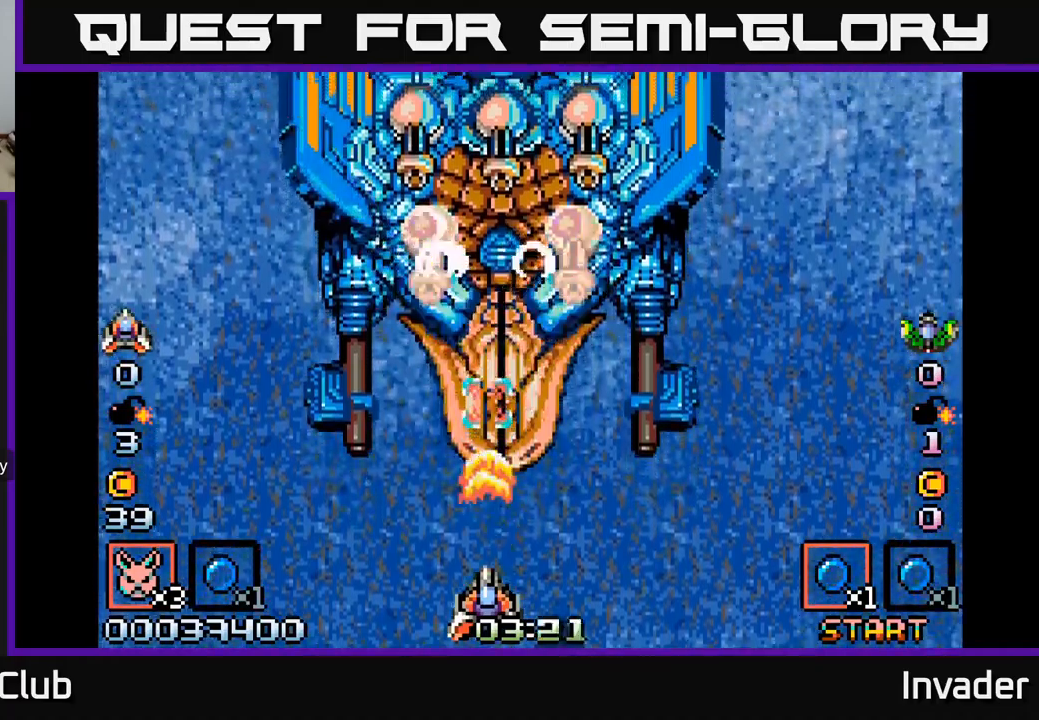
{"buttons": [], "right_stick": "center", "events": [[50, "B", "up"], [117, "B", "down"], [184, "B", "up"], [250, "B", "down"], [334, "B", "up"], [417, "B", "down"], [500, "B", "up"]]}
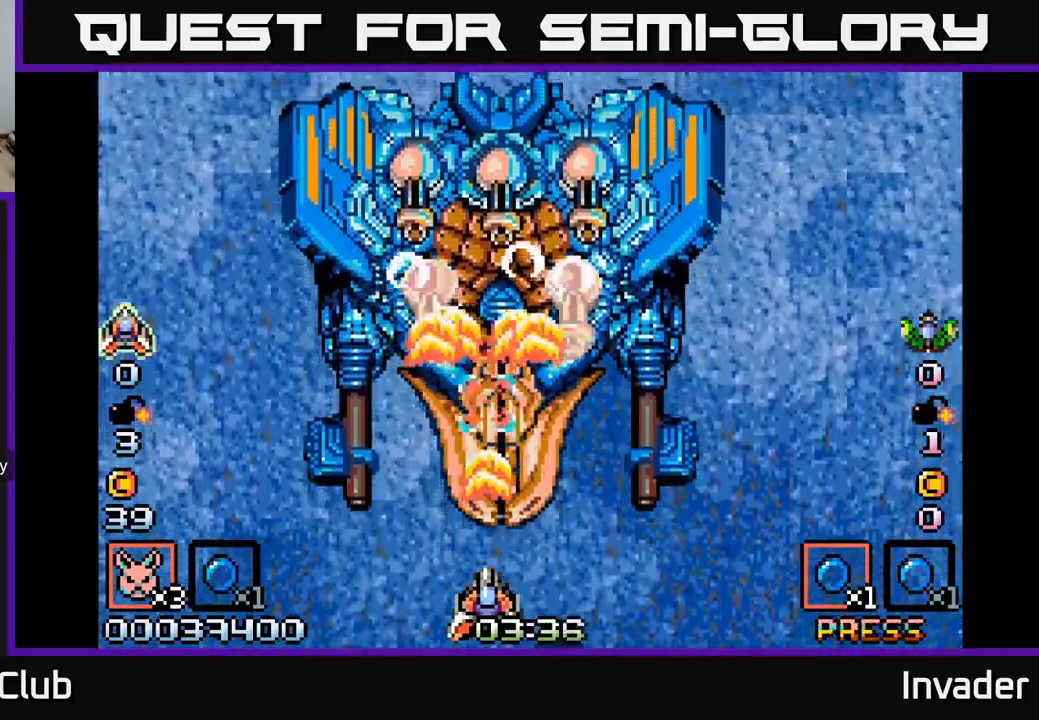
{"buttons": ["DPAD_LEFT"], "right_stick": "center", "events": [[50, "B", "down"], [134, "B", "up"], [200, "B", "down"], [317, "B", "up"], [384, "B", "down"], [467, "B", "up"], [467, "DPAD_LEFT", "down"]]}
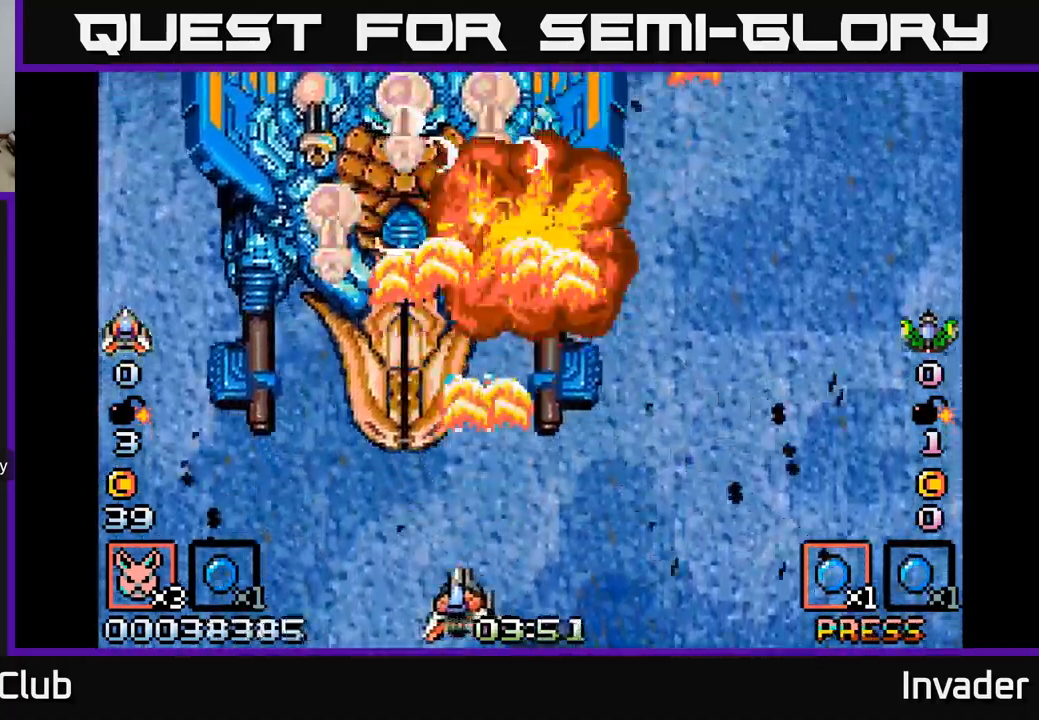
{"buttons": ["B", "DPAD_LEFT"], "right_stick": "center", "events": [[34, "B", "down"], [117, "B", "up"], [184, "B", "down"], [184, "DPAD_LEFT", "up"], [267, "B", "up"], [334, "B", "down"], [434, "B", "up"], [434, "DPAD_LEFT", "down"], [467, "B", "down"]]}
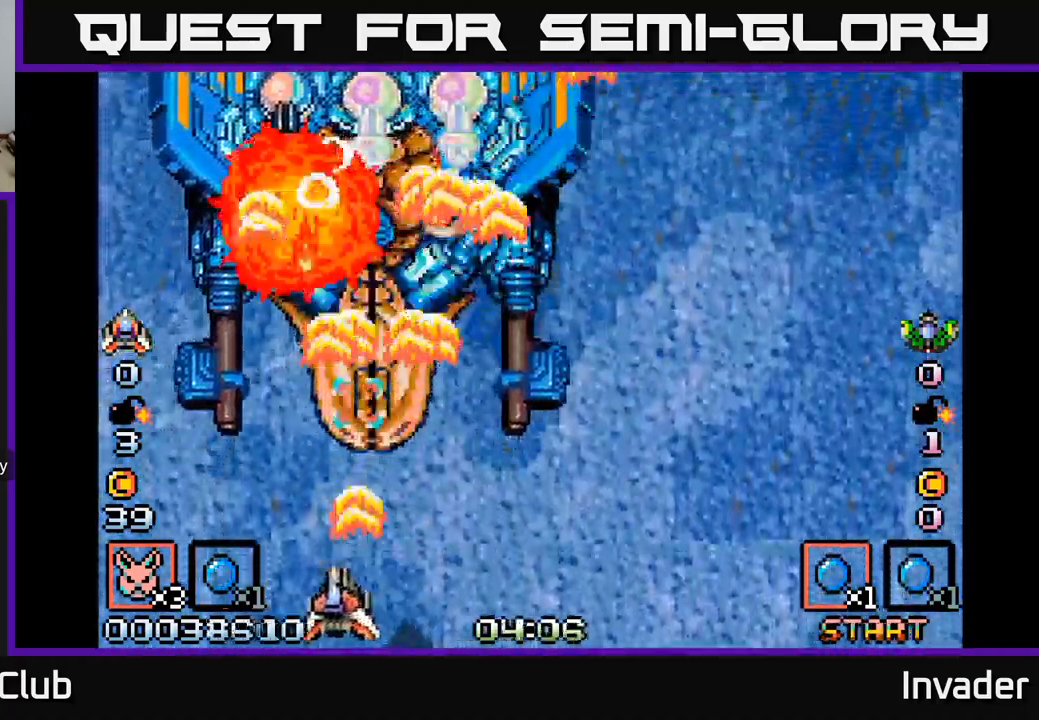
{"buttons": ["B", "DPAD_RIGHT"], "right_stick": "center", "events": [[50, "DPAD_LEFT", "up"], [67, "B", "up"], [84, "DPAD_RIGHT", "down"], [117, "B", "down"], [200, "B", "up"], [267, "B", "down"], [350, "DPAD_RIGHT", "up"], [367, "B", "up"], [417, "B", "down"], [434, "DPAD_RIGHT", "down"]]}
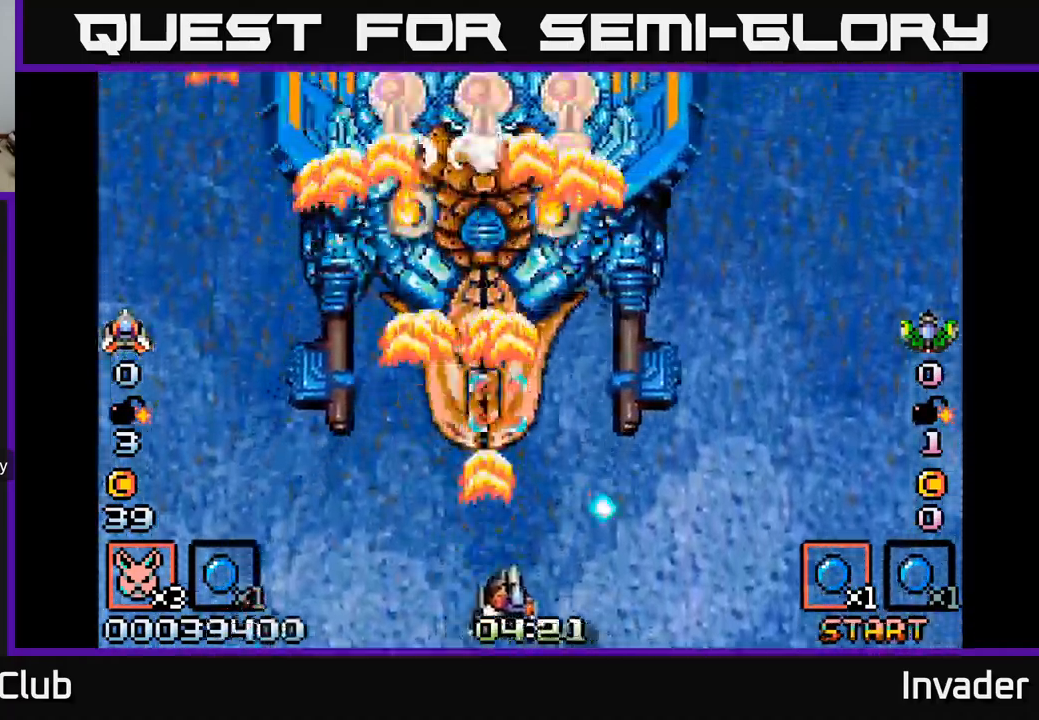
{"buttons": ["B"], "right_stick": "center", "events": [[17, "B", "up"], [84, "B", "down"], [184, "B", "up"], [184, "DPAD_RIGHT", "up"], [250, "B", "down"], [284, "DPAD_LEFT", "down"], [350, "B", "up"], [417, "B", "down"], [484, "DPAD_LEFT", "up"]]}
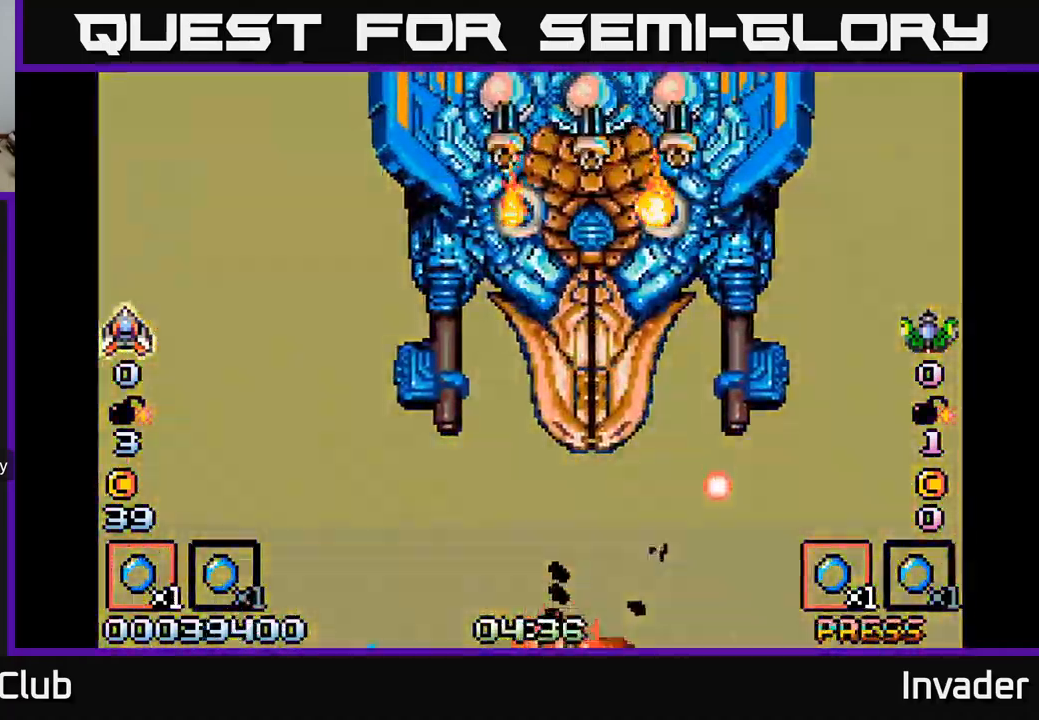
{"buttons": ["B"], "right_stick": "center", "events": [[17, "B", "up"], [84, "B", "down"], [184, "B", "up"], [267, "B", "down"], [350, "B", "up"], [434, "B", "down"]]}
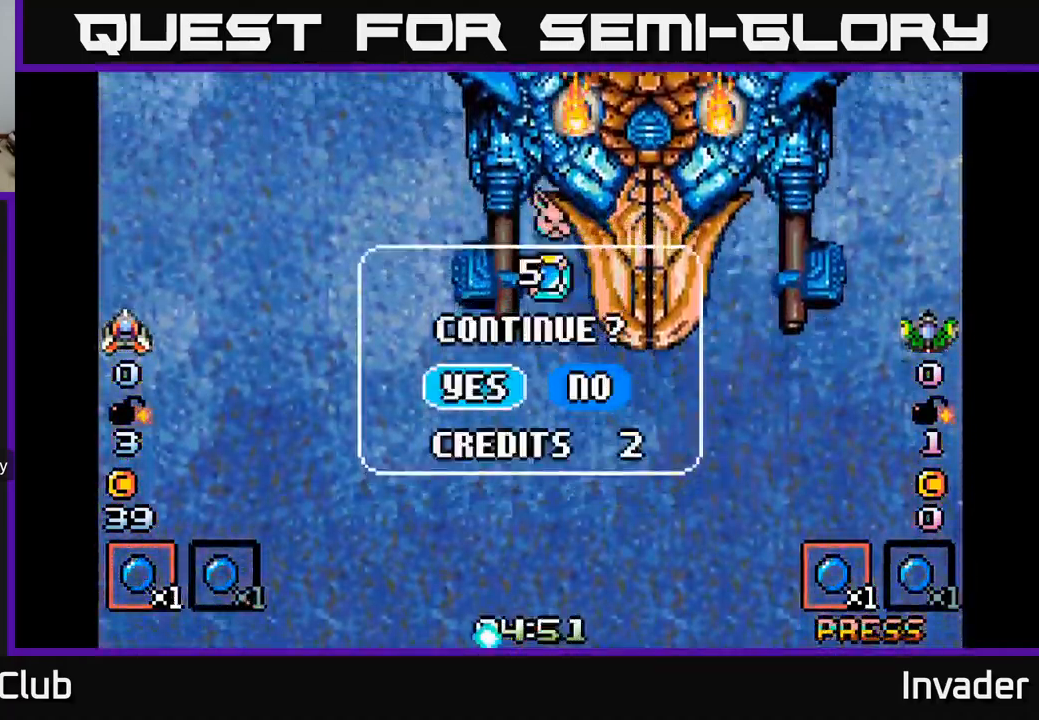
{"buttons": [], "right_stick": "center", "events": [[34, "B", "up"], [117, "B", "down"], [234, "B", "up"]]}
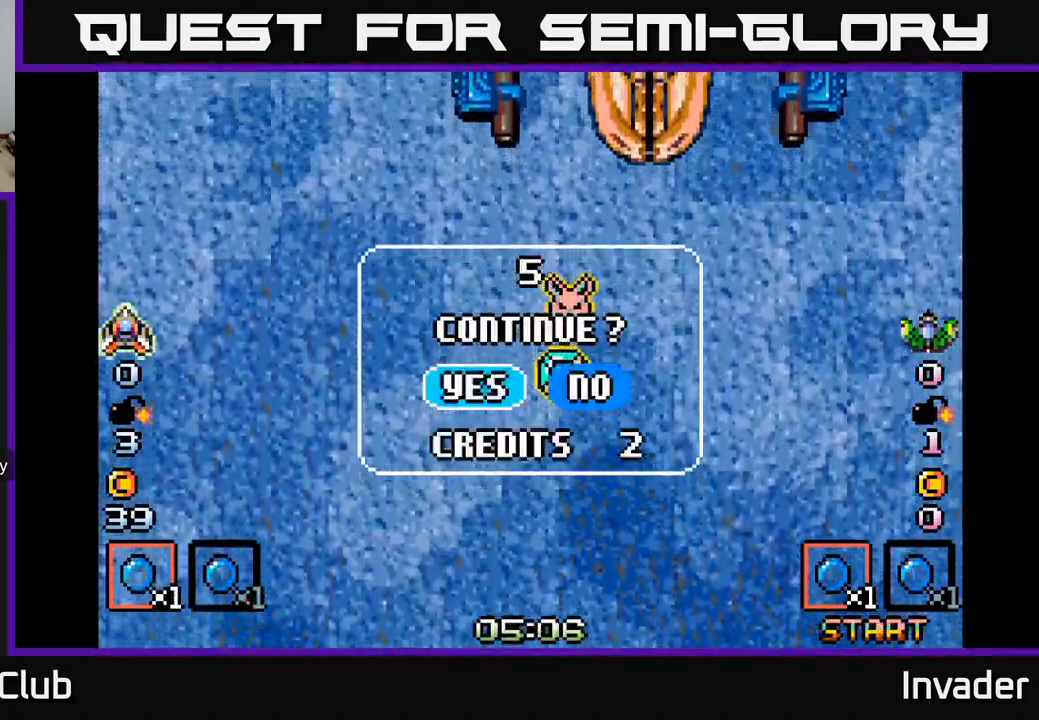
{"buttons": [], "right_stick": "center", "events": [[117, "DPAD_RIGHT", "down"], [250, "DPAD_RIGHT", "up"]]}
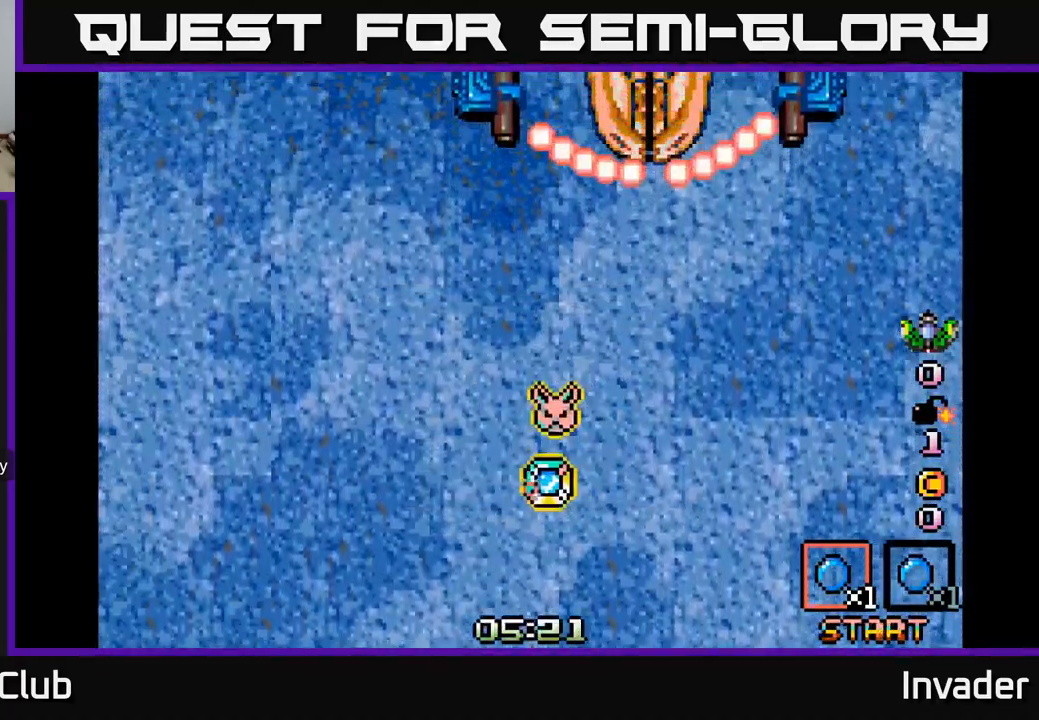
{"buttons": [], "right_stick": "center", "events": [[350, "DPAD_RIGHT", "down"], [467, "DPAD_RIGHT", "up"]]}
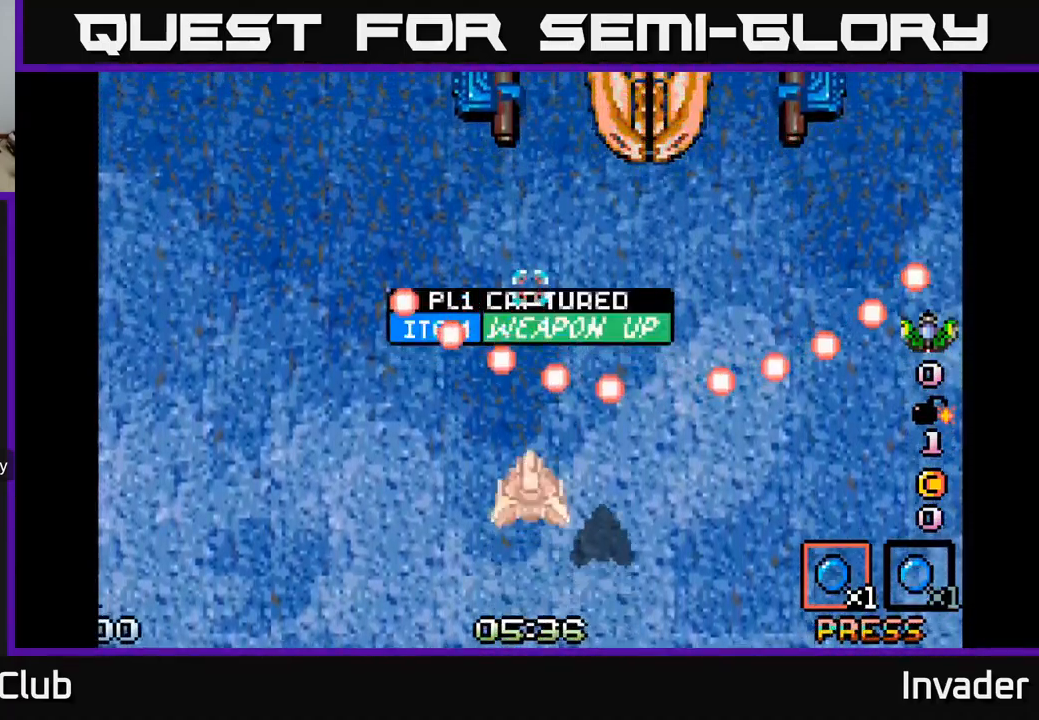
{"buttons": [], "right_stick": "center", "events": [[317, "DPAD_RIGHT", "down"], [350, "B", "down"], [483, "DPAD_RIGHT", "up"], [500, "B", "up"]]}
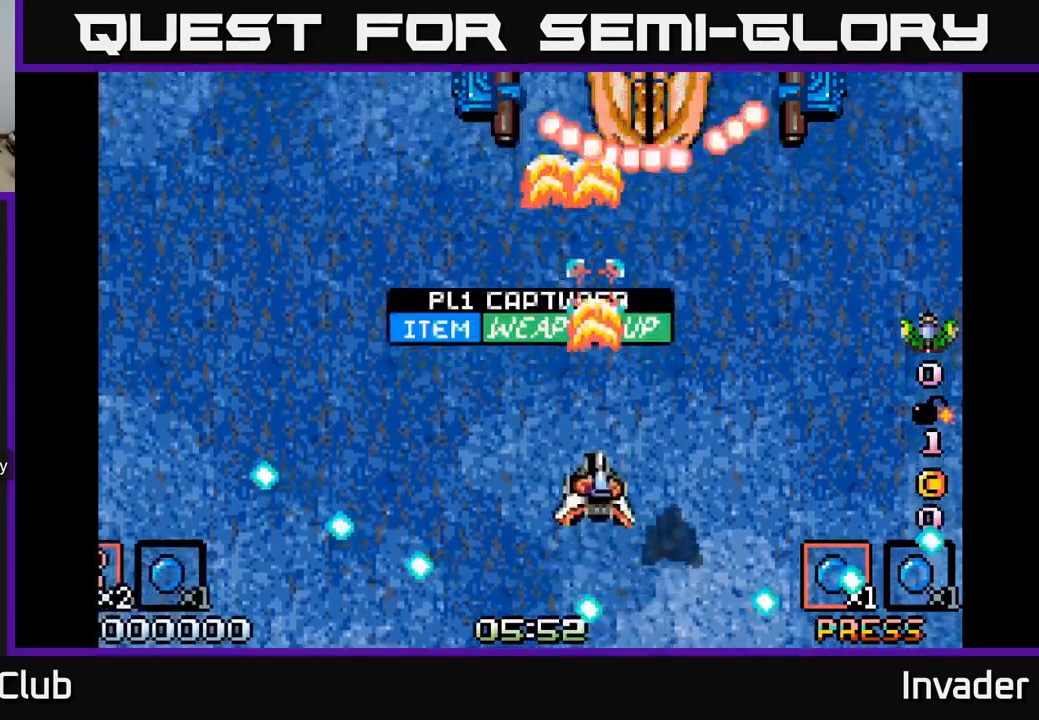
{"buttons": ["B"], "right_stick": "center", "events": [[50, "B", "down"], [200, "B", "up"], [250, "B", "down"], [350, "B", "up"], [434, "B", "down"]]}
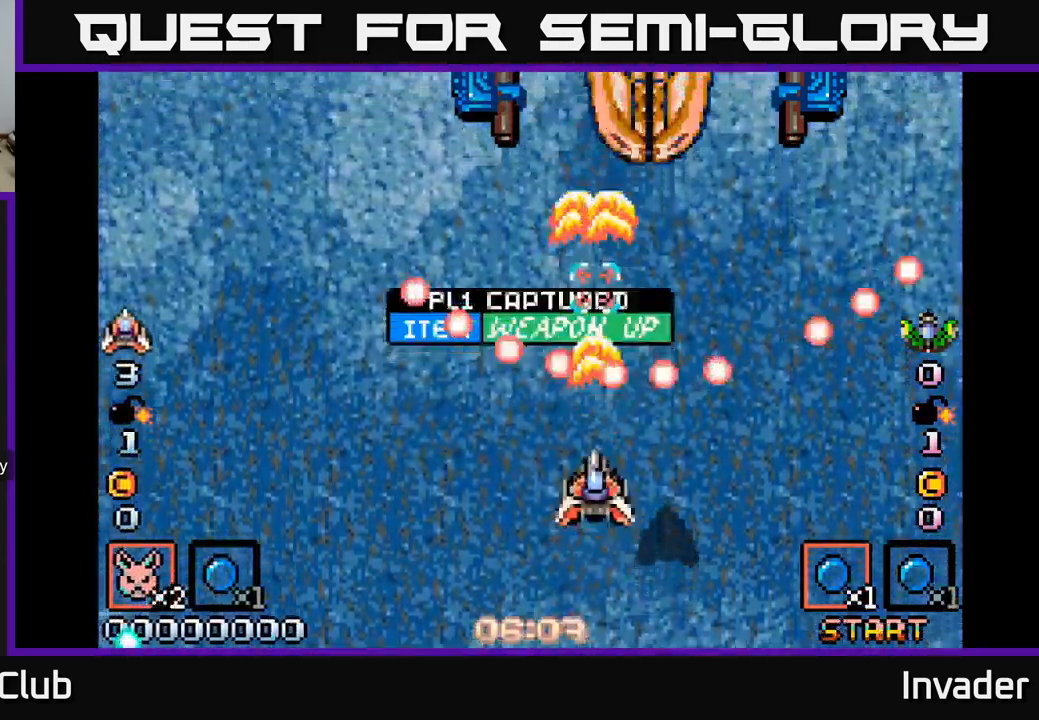
{"buttons": ["B"], "right_stick": "center", "events": [[34, "B", "up"], [117, "B", "down"], [184, "DPAD_UP", "down"], [200, "B", "up"], [267, "B", "down"], [384, "B", "up"], [400, "DPAD_UP", "up"], [467, "B", "down"]]}
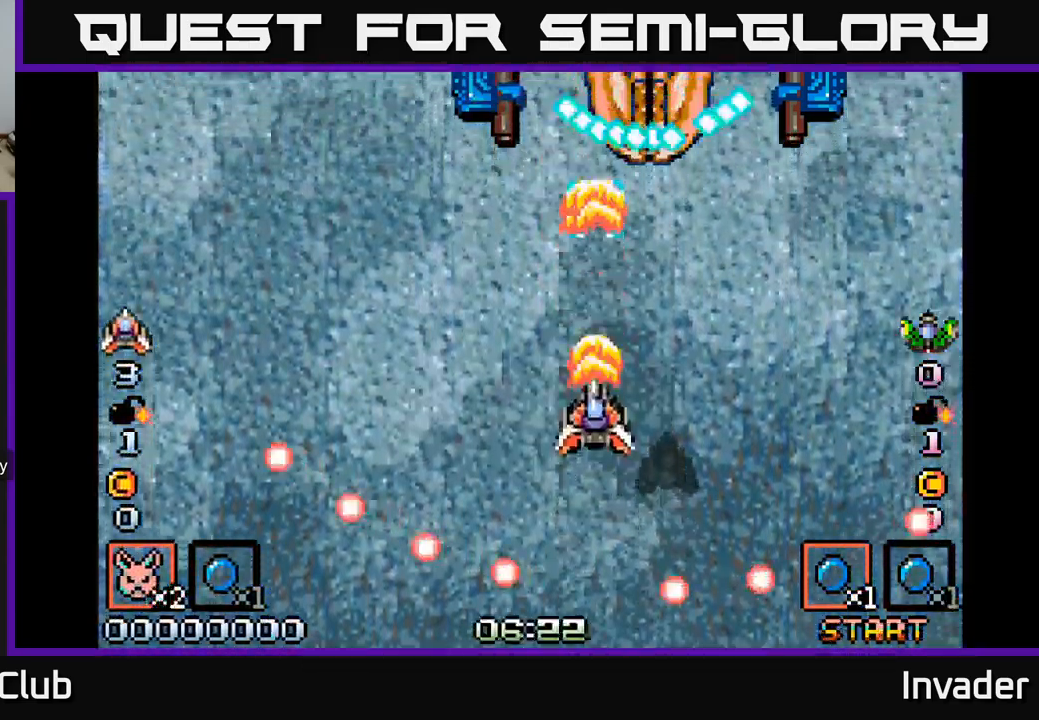
{"buttons": [], "right_stick": "center", "events": [[17, "DPAD_DOWN", "down"], [67, "B", "up"], [150, "DPAD_DOWN", "up"], [284, "START", "down"], [434, "START", "up"]]}
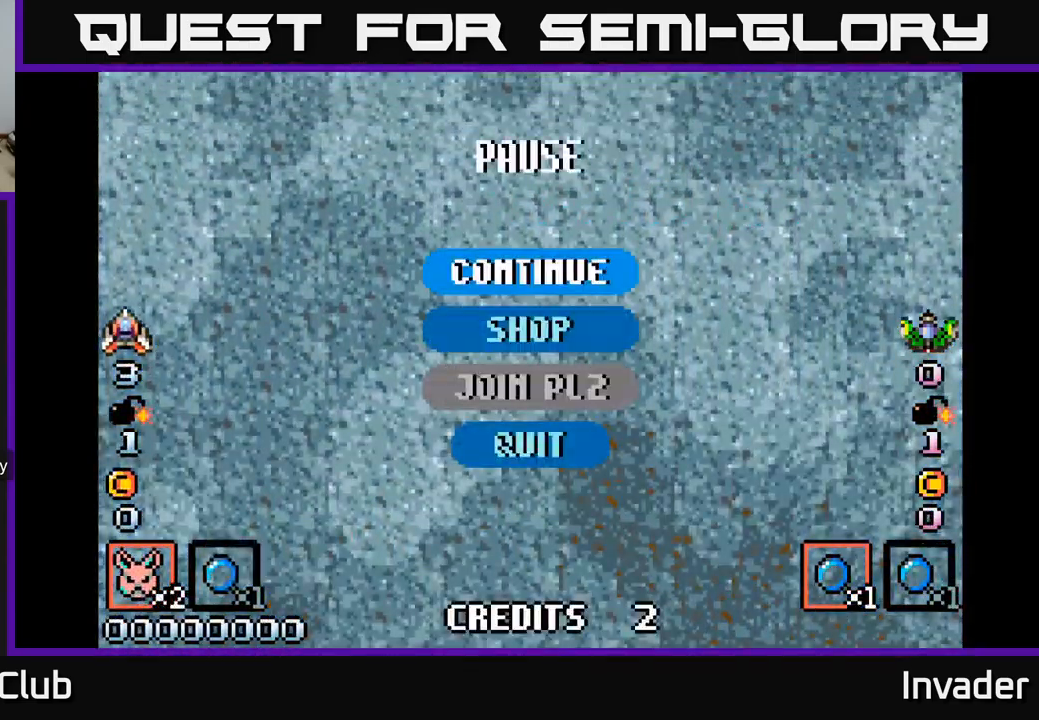
{"buttons": ["B"], "right_stick": "center", "events": [[67, "DPAD_DOWN", "down"], [150, "DPAD_DOWN", "up"], [250, "DPAD_DOWN", "down"], [317, "DPAD_DOWN", "up"], [500, "B", "down"]]}
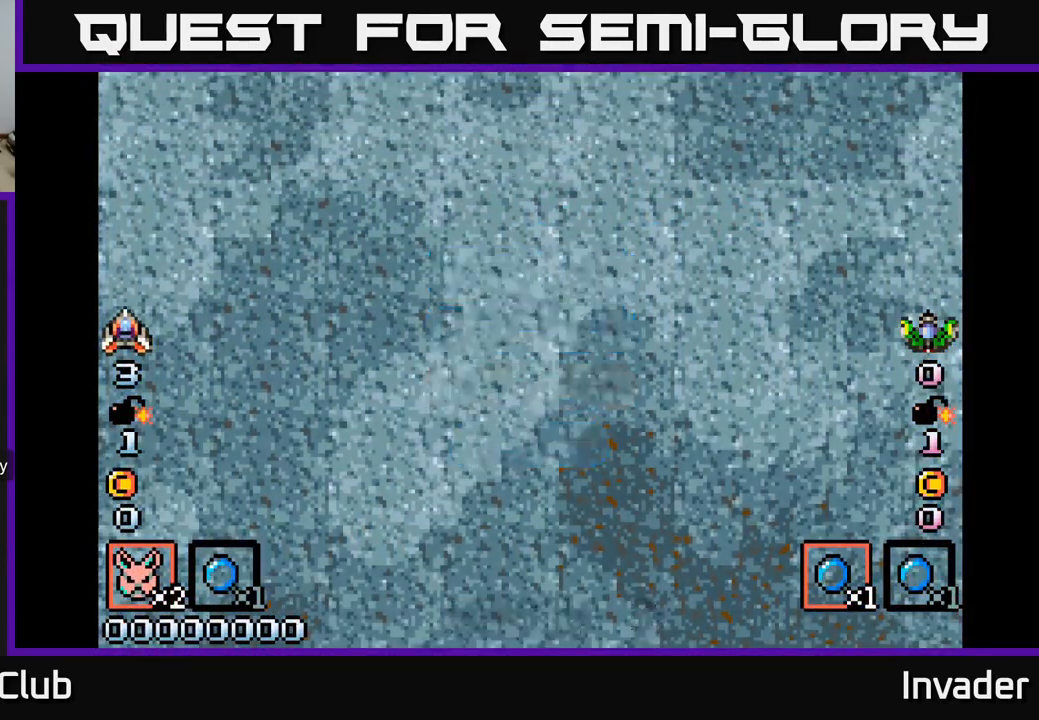
{"buttons": [], "right_stick": "center", "events": [[84, "B", "up"]]}
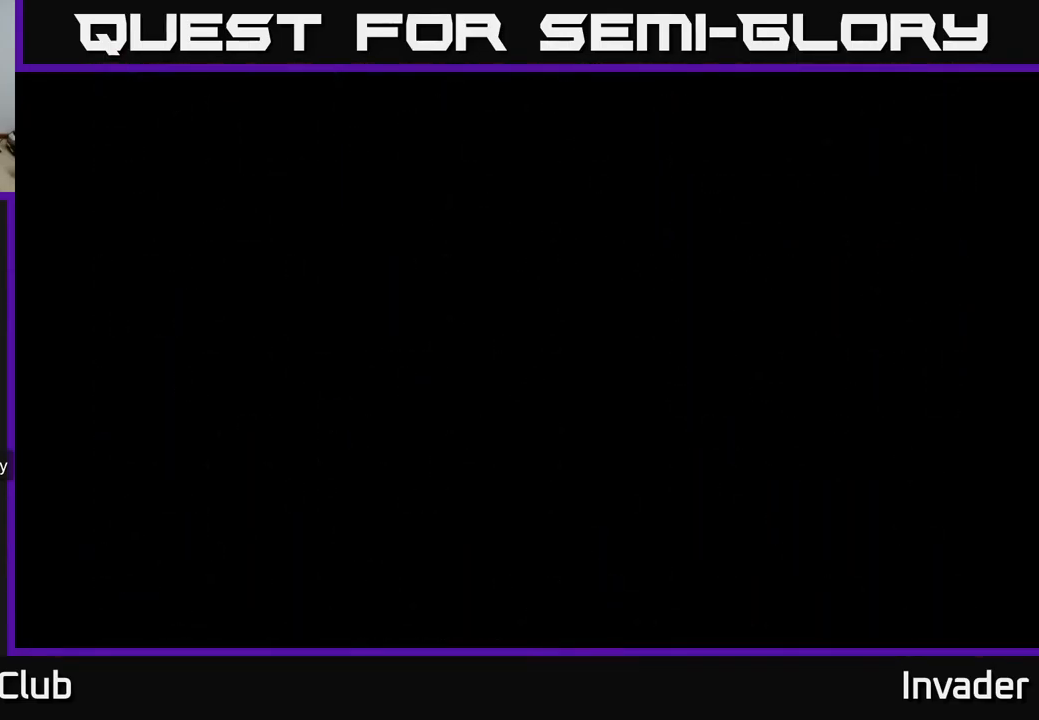
{"buttons": [], "right_stick": "center", "events": []}
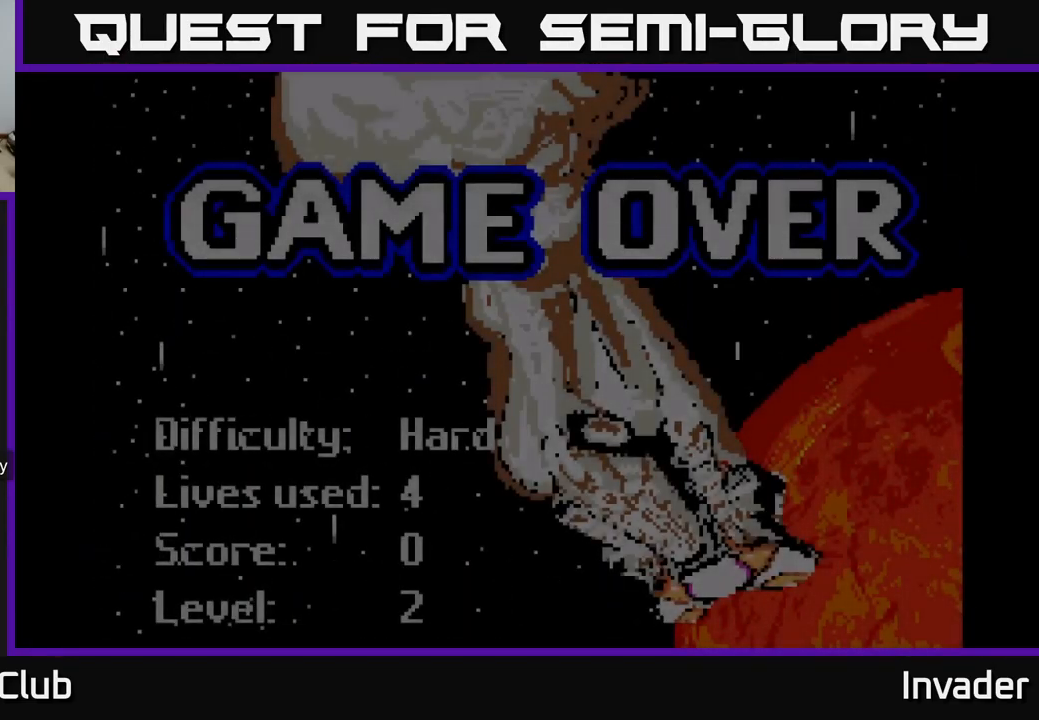
{"buttons": ["B"], "right_stick": "center", "events": [[417, "B", "down"]]}